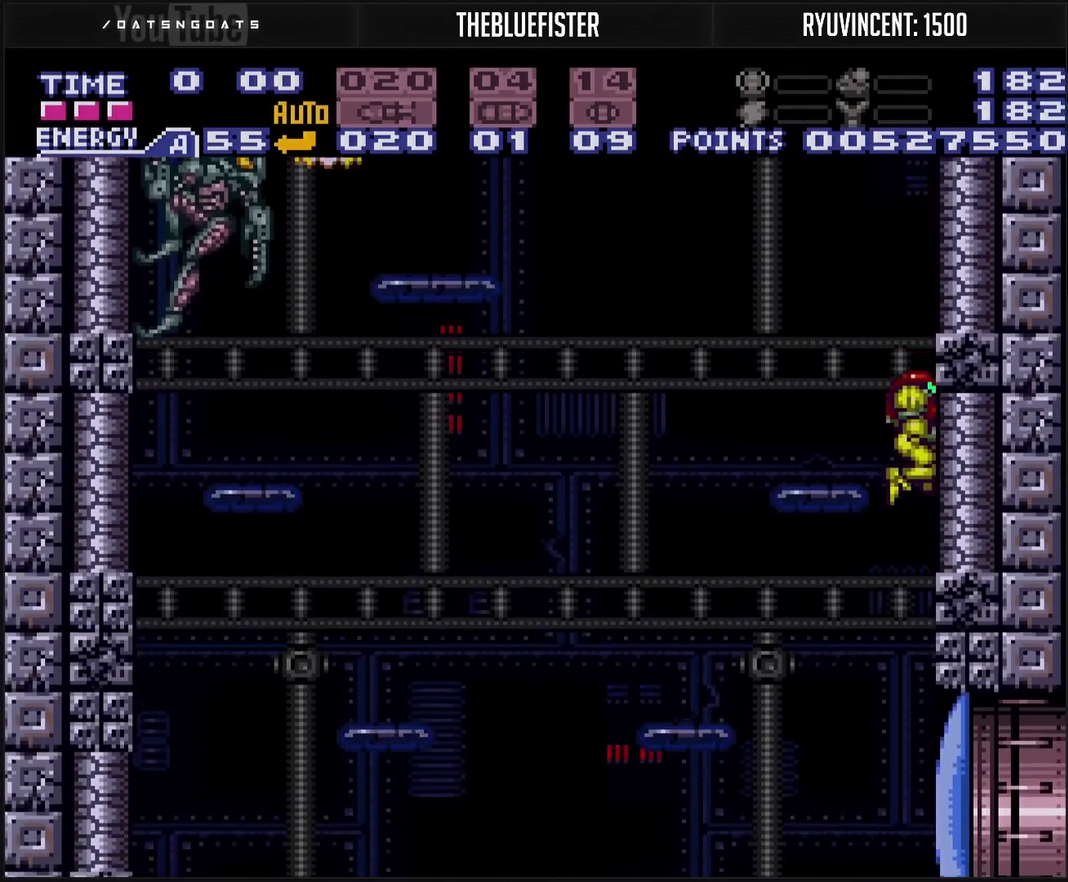
Gameplay with a controller (PlayStation layout); each line is a JSON object with the inputs held at the frame after it. "events" lists button and stick changes between this image and that frame as [ms after this image, input, new state], when the widget could be followed in between. Not read: L2 L3 R2 R3.
{"buttons": ["CROSS", "DPAD_RIGHT"], "events": [[33, "DPAD_RIGHT", "up"], [83, "DPAD_RIGHT", "down"], [150, "L1", "down"], [233, "TRIANGLE", "down"], [317, "TRIANGLE", "up"], [350, "L1", "up"], [400, "CROSS", "down"]]}
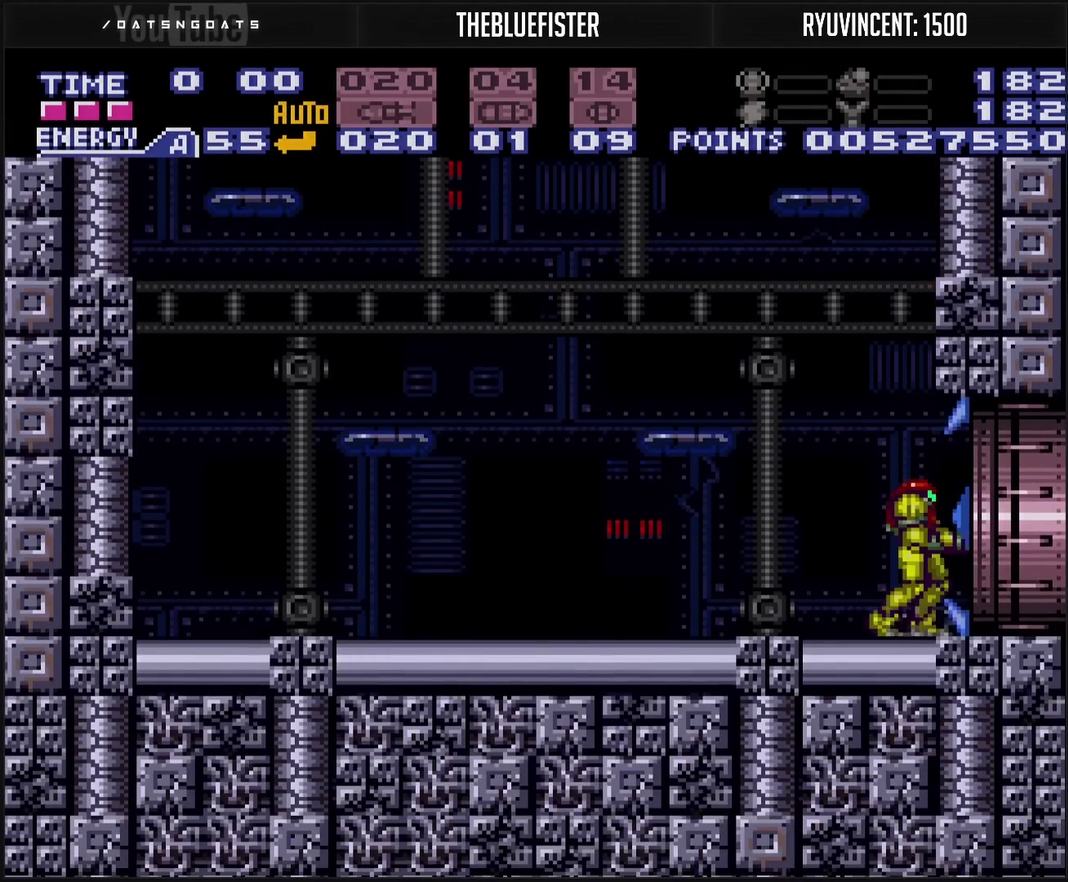
{"buttons": ["CROSS", "L1", "DPAD_RIGHT"], "events": [[183, "R1", "down"], [200, "L1", "down"], [233, "R1", "up"], [250, "L1", "up"], [350, "L1", "down"], [350, "R1", "down"], [400, "L1", "up"], [400, "R1", "up"], [450, "L1", "down"], [450, "R1", "down"], [500, "R1", "up"]]}
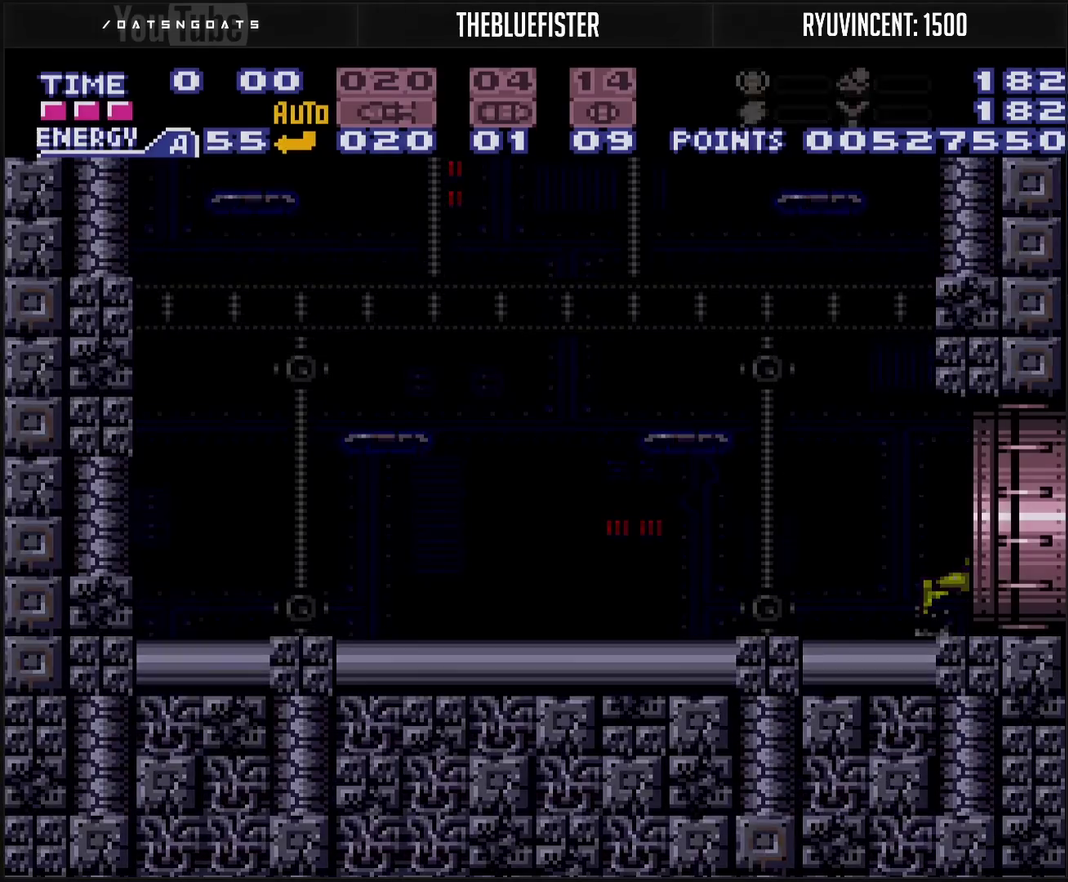
{"buttons": [], "events": [[133, "CROSS", "up"], [233, "L1", "up"], [383, "DPAD_RIGHT", "up"]]}
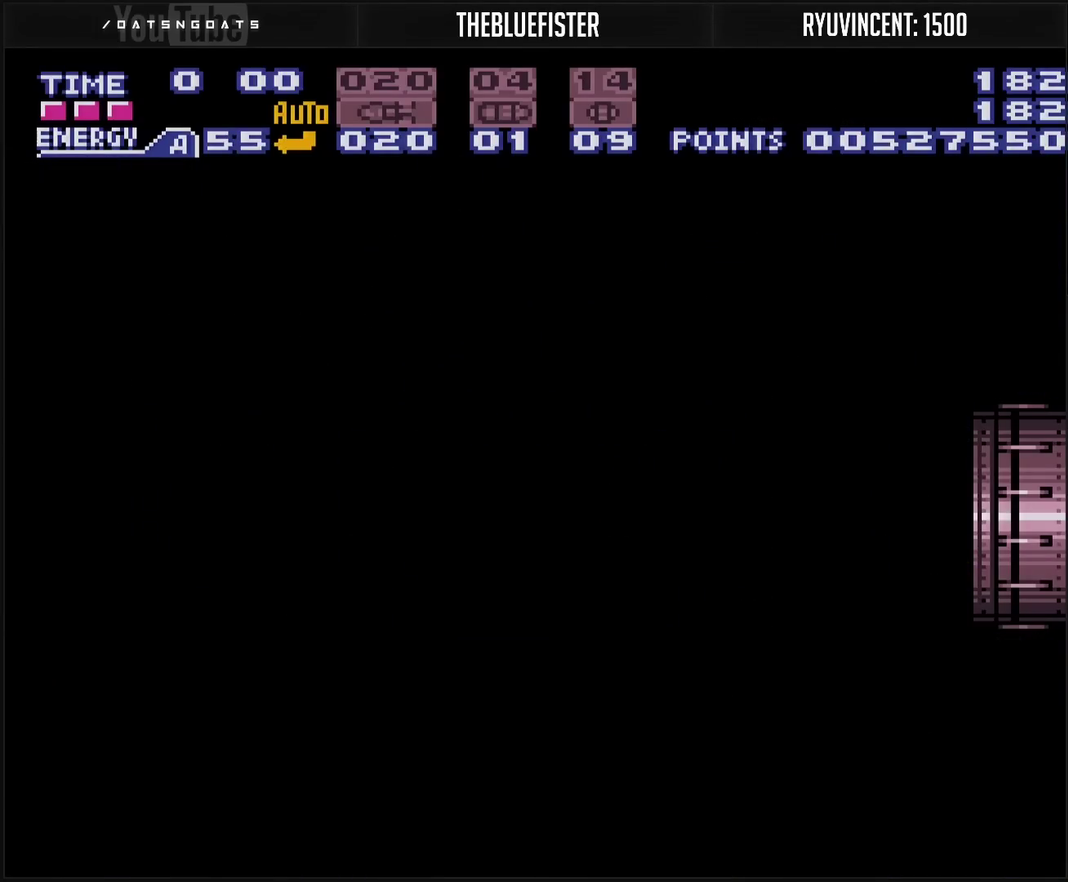
{"buttons": [], "events": []}
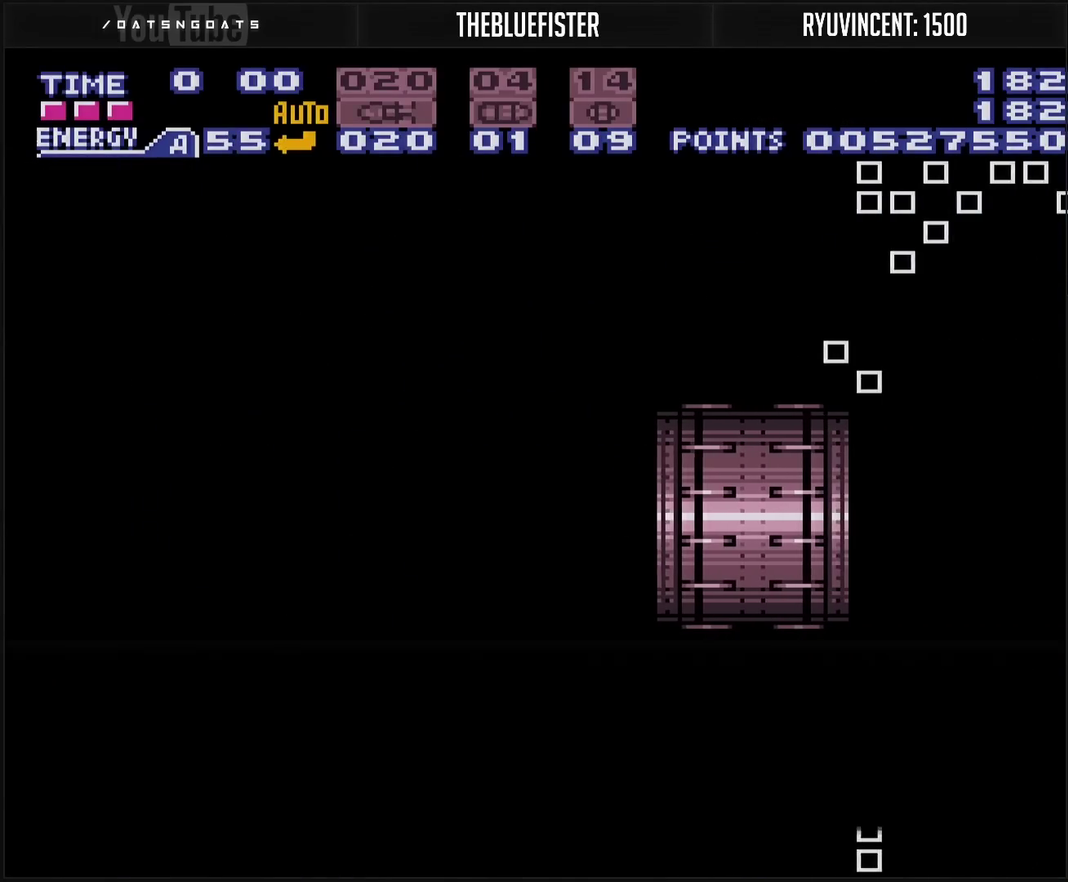
{"buttons": ["DPAD_RIGHT"], "events": [[467, "DPAD_RIGHT", "down"]]}
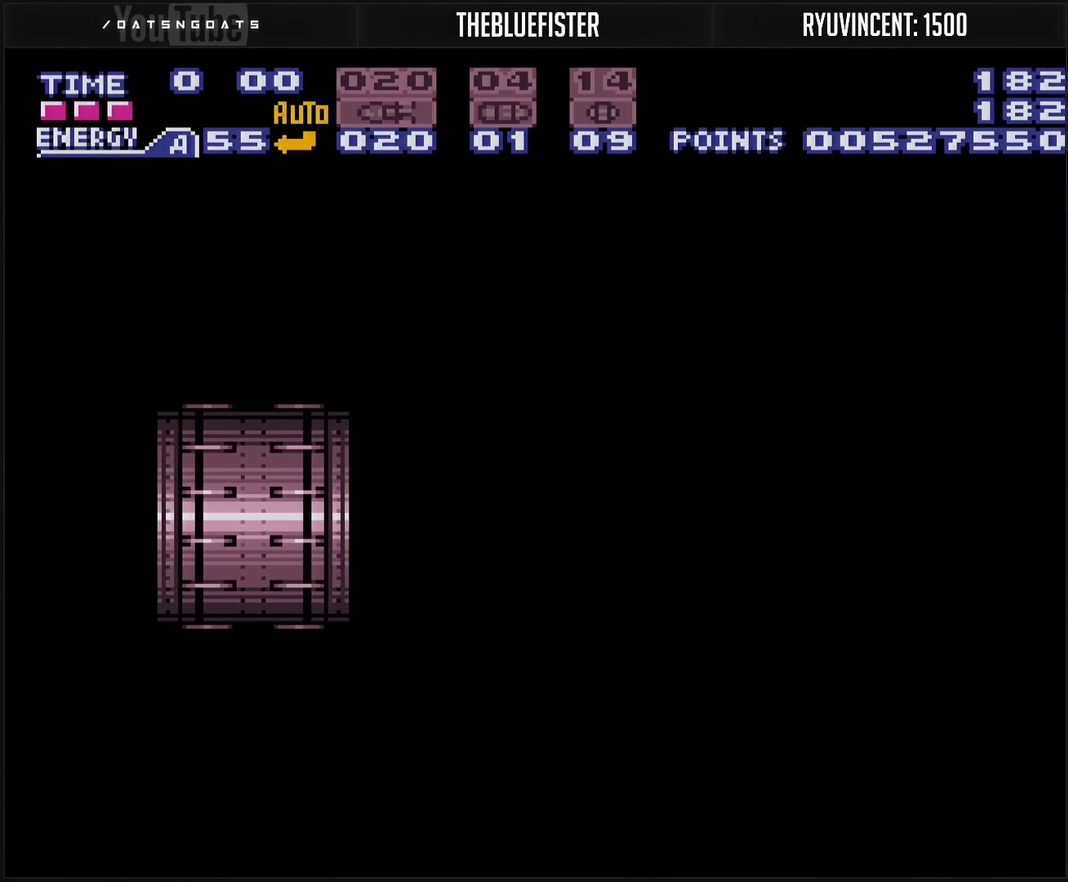
{"buttons": ["CROSS", "DPAD_RIGHT"], "events": [[133, "CROSS", "down"]]}
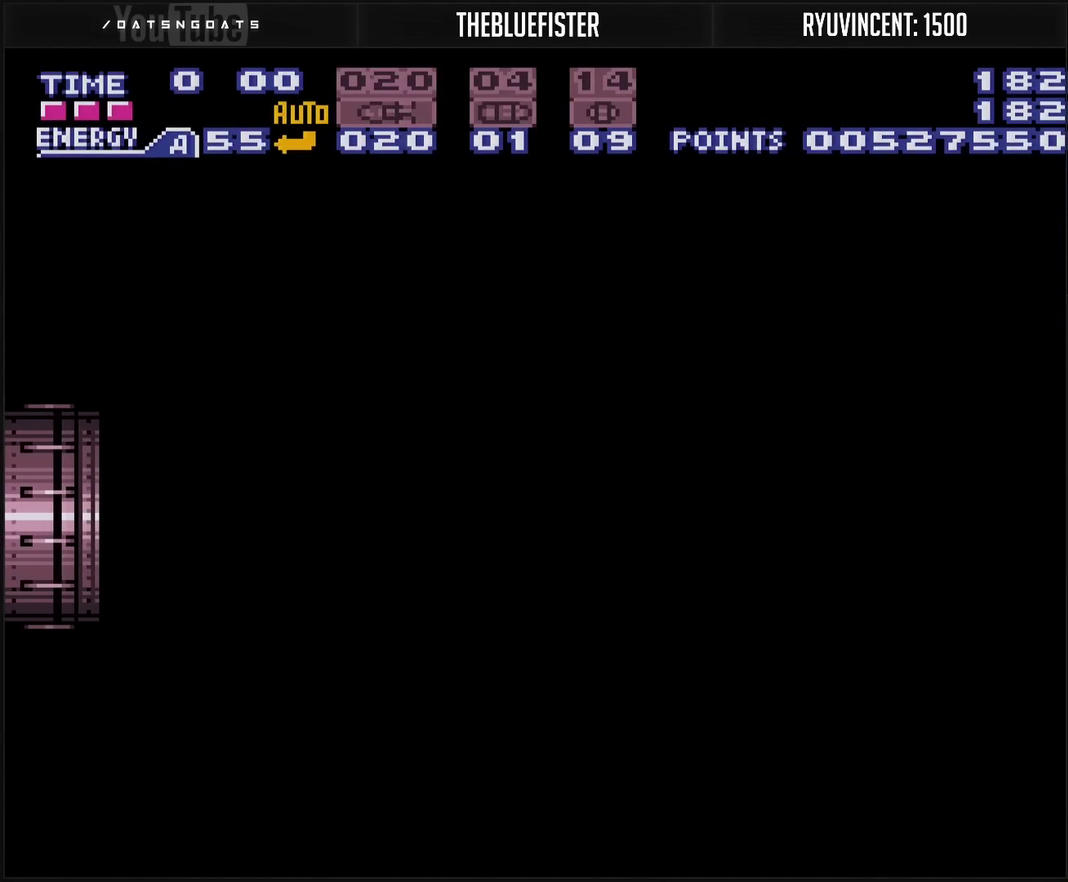
{"buttons": ["CROSS", "L1"], "events": [[183, "DPAD_RIGHT", "up"], [183, "R1", "down"], [317, "R1", "up"], [400, "L1", "down"]]}
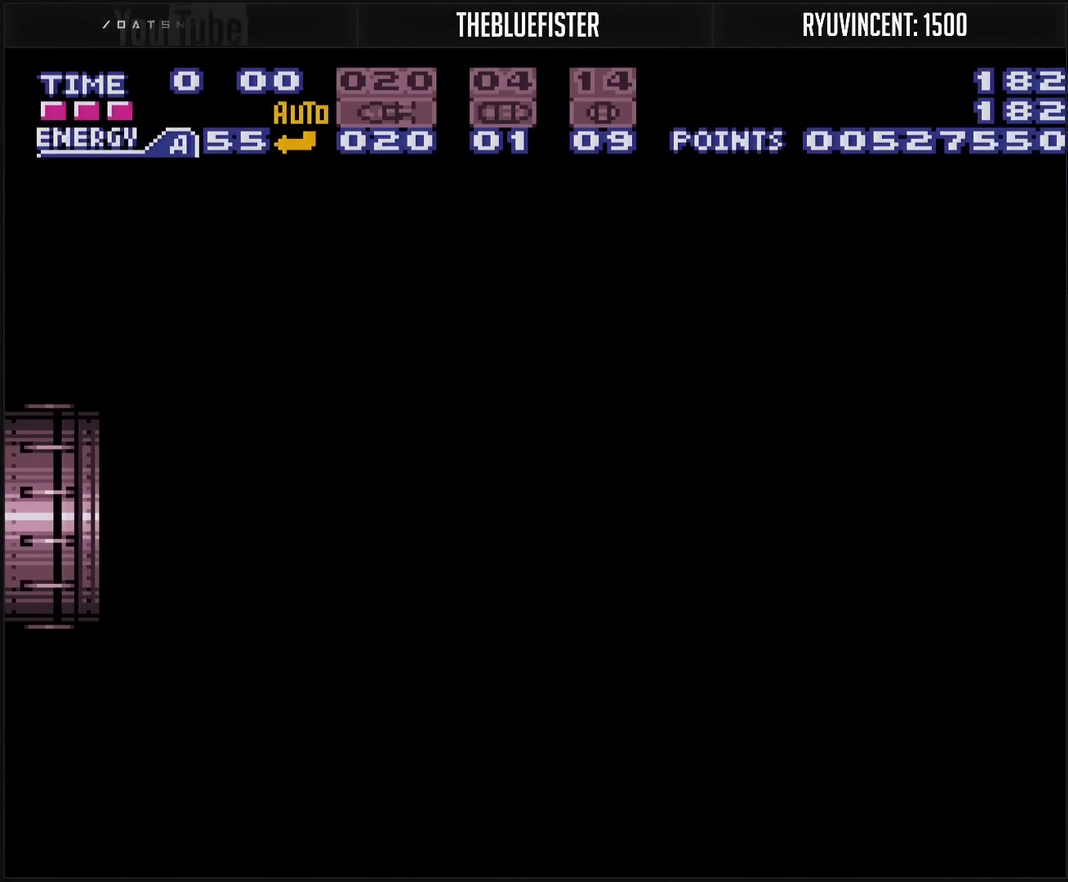
{"buttons": ["CROSS", "L1", "R1"], "events": [[500, "R1", "down"]]}
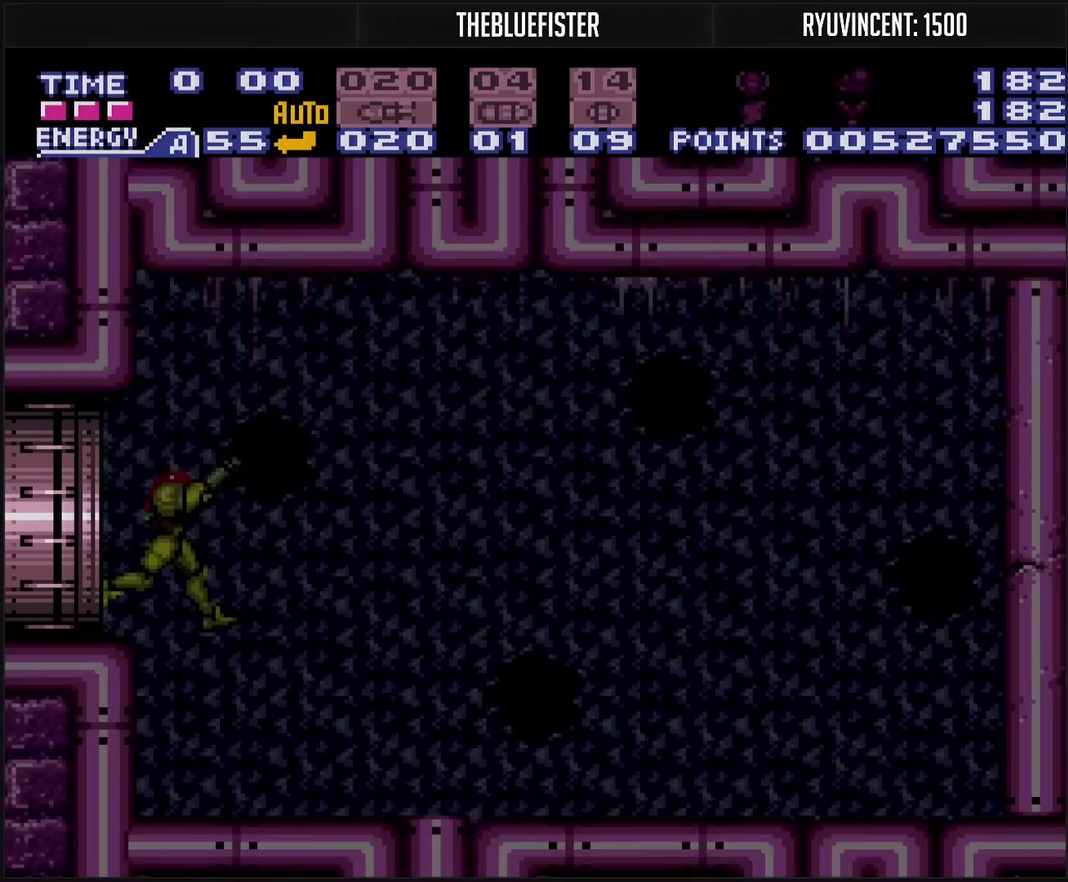
{"buttons": ["DPAD_LEFT"], "events": [[100, "R1", "up"], [367, "DPAD_LEFT", "down"], [367, "L1", "up"], [400, "CROSS", "up"]]}
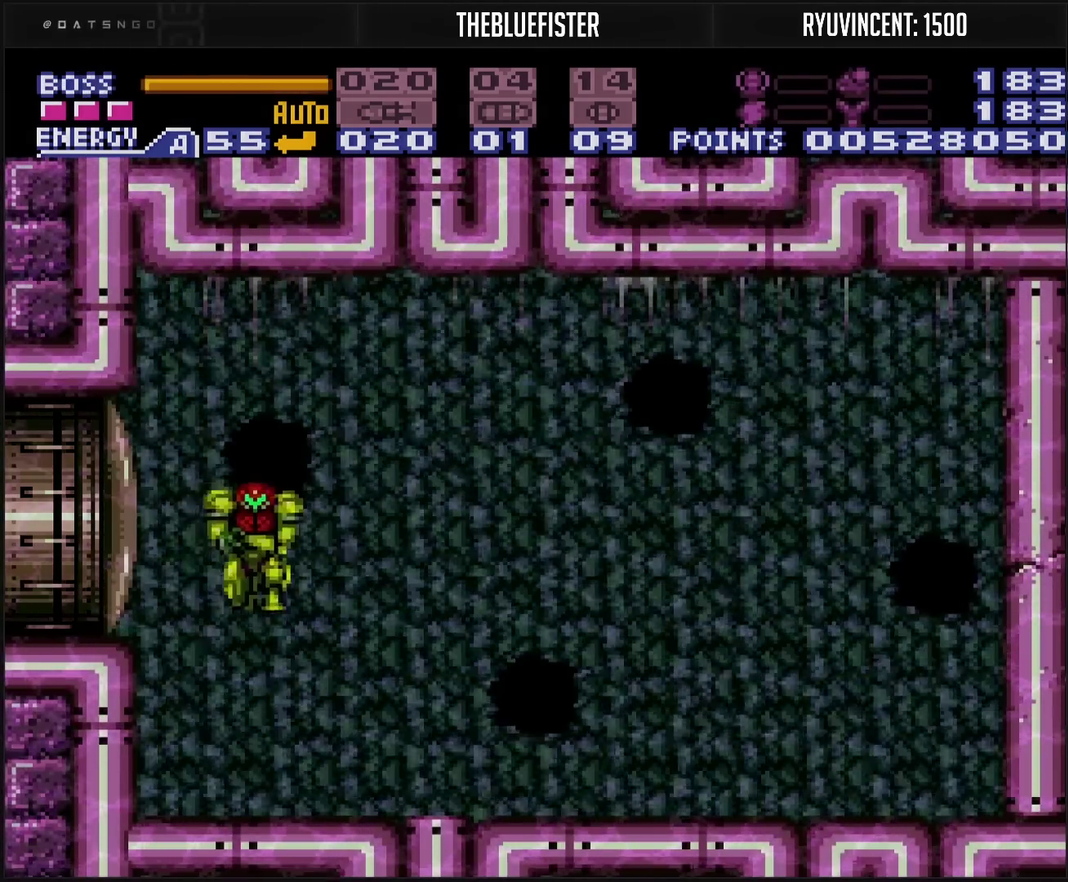
{"buttons": ["DPAD_LEFT"], "events": [[133, "START", "down"], [300, "START", "up"]]}
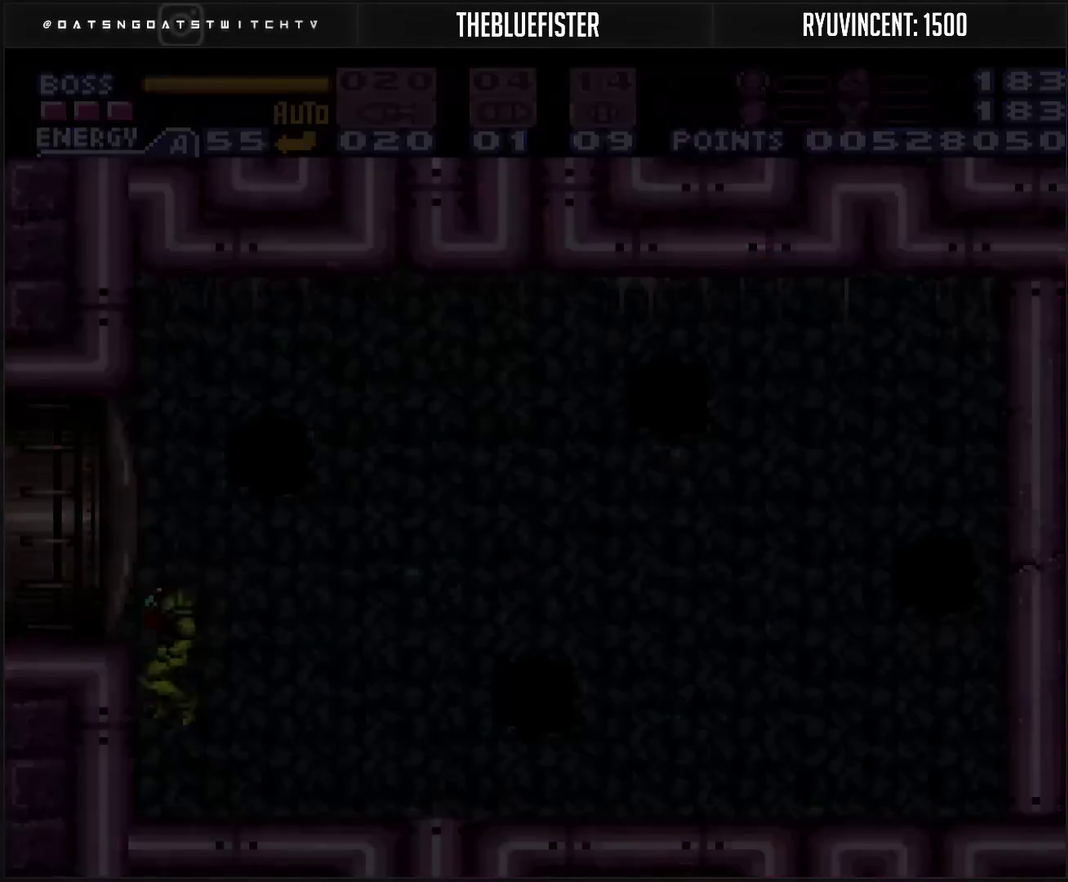
{"buttons": ["R1"], "events": [[17, "DPAD_LEFT", "up"], [50, "DPAD_RIGHT", "down"], [200, "DPAD_RIGHT", "up"], [200, "R1", "down"]]}
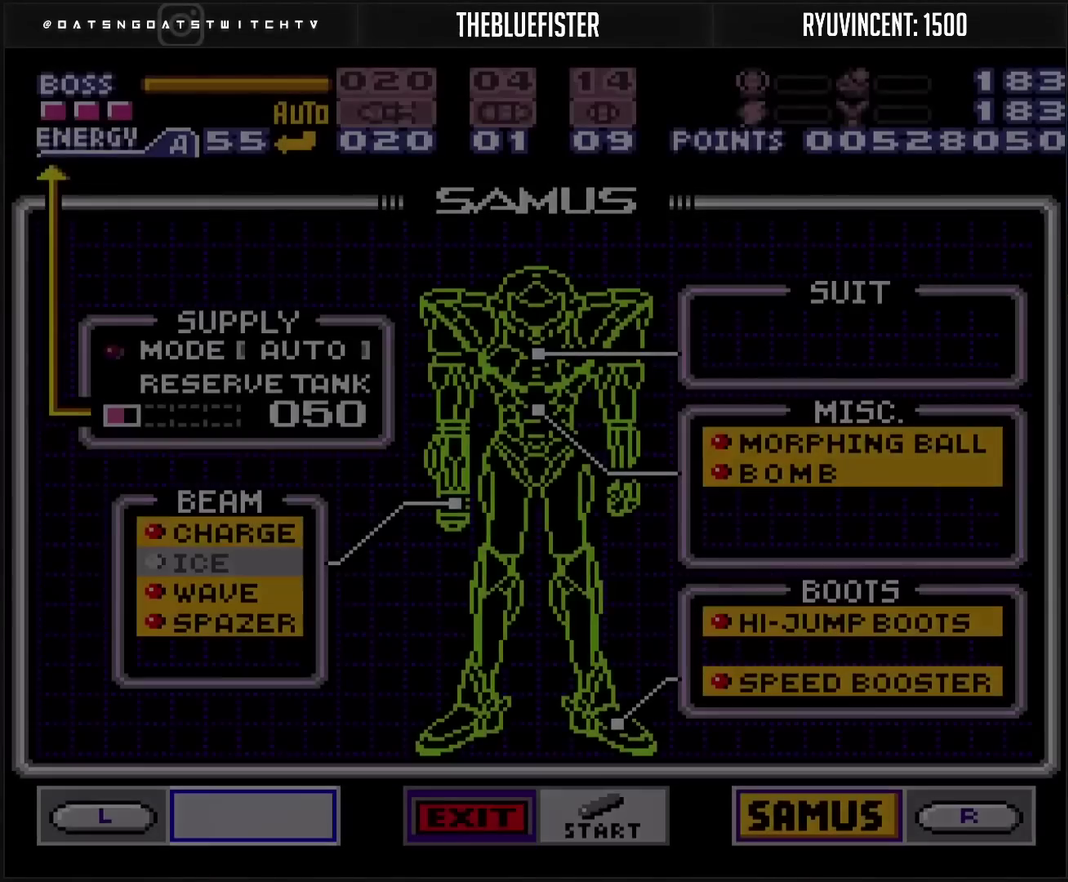
{"buttons": [], "events": [[333, "R1", "up"]]}
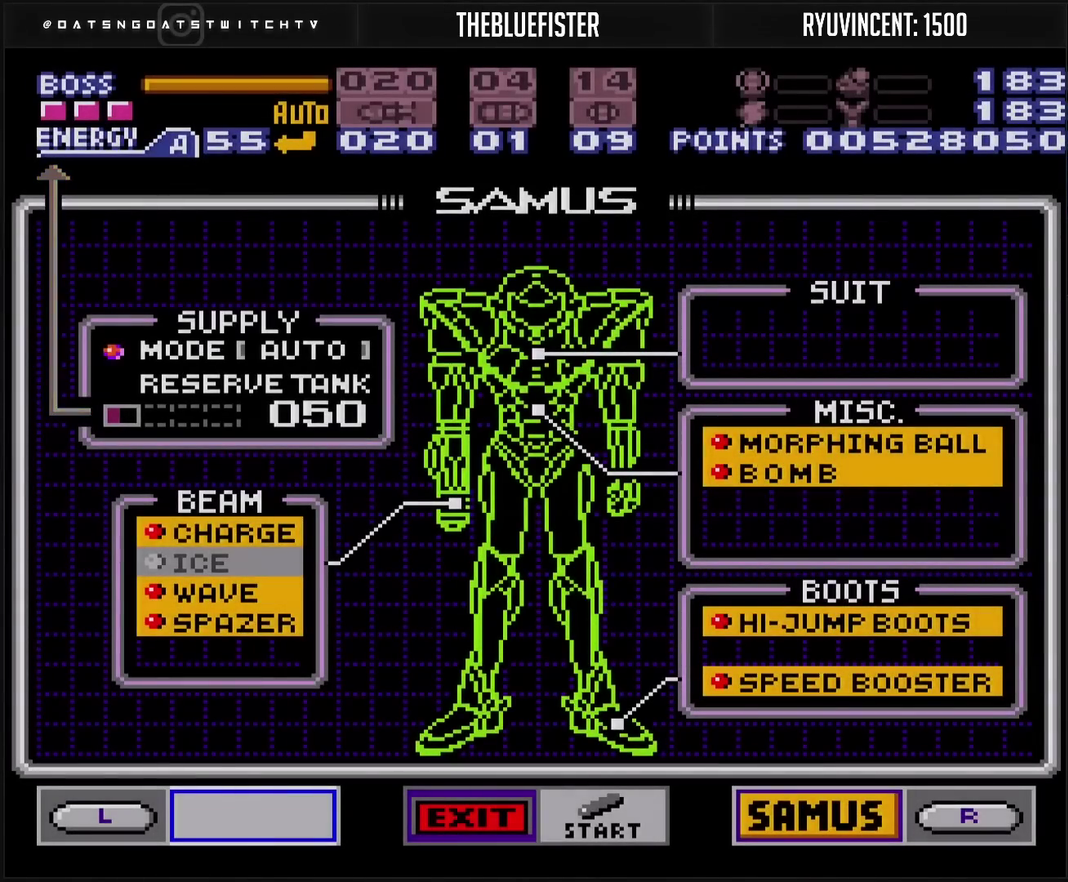
{"buttons": ["CIRCLE"], "events": [[417, "CIRCLE", "down"]]}
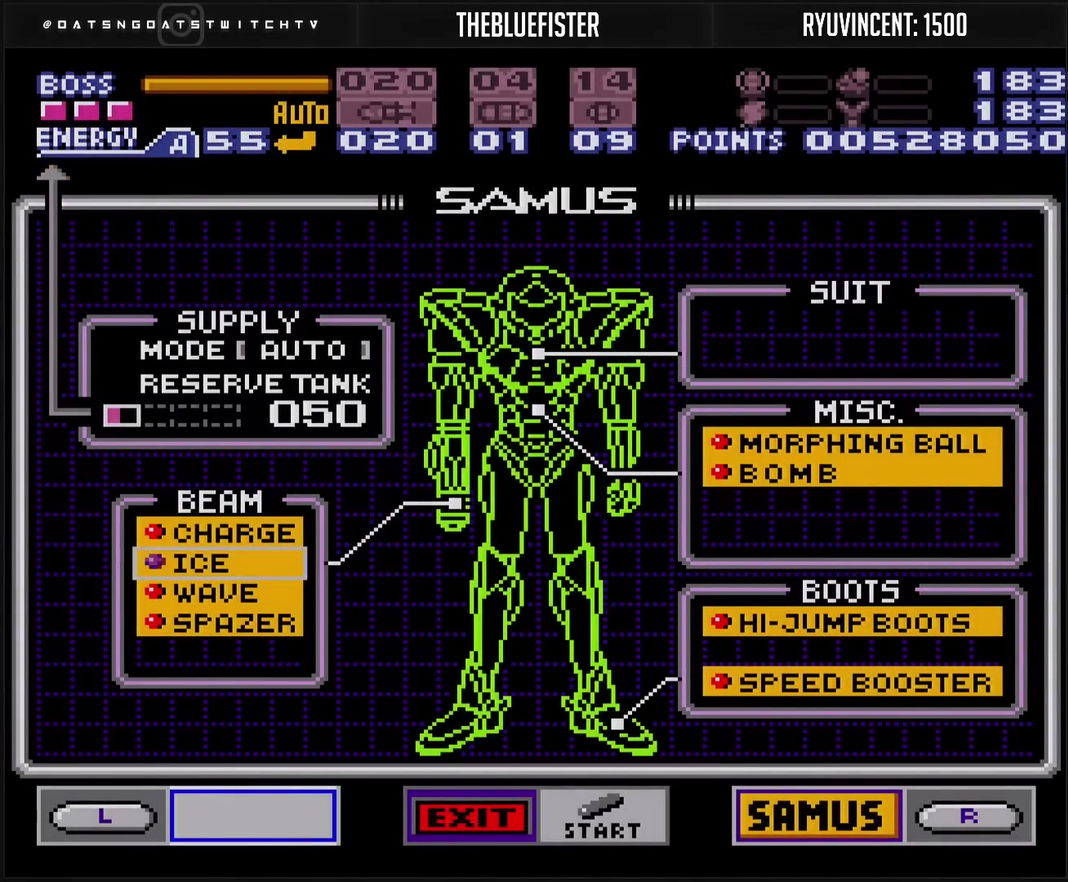
{"buttons": ["CROSS"], "events": [[33, "CIRCLE", "up"], [67, "START", "down"], [183, "START", "up"], [417, "CROSS", "down"]]}
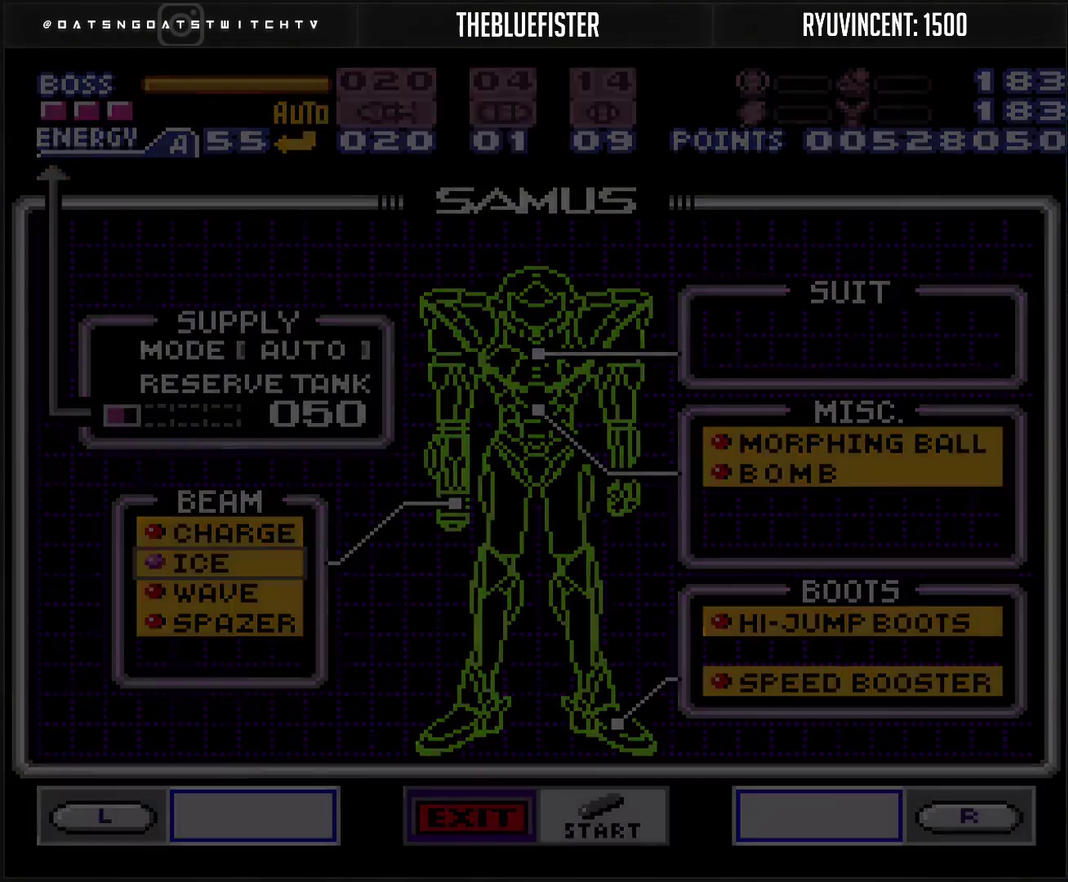
{"buttons": ["CROSS"], "events": []}
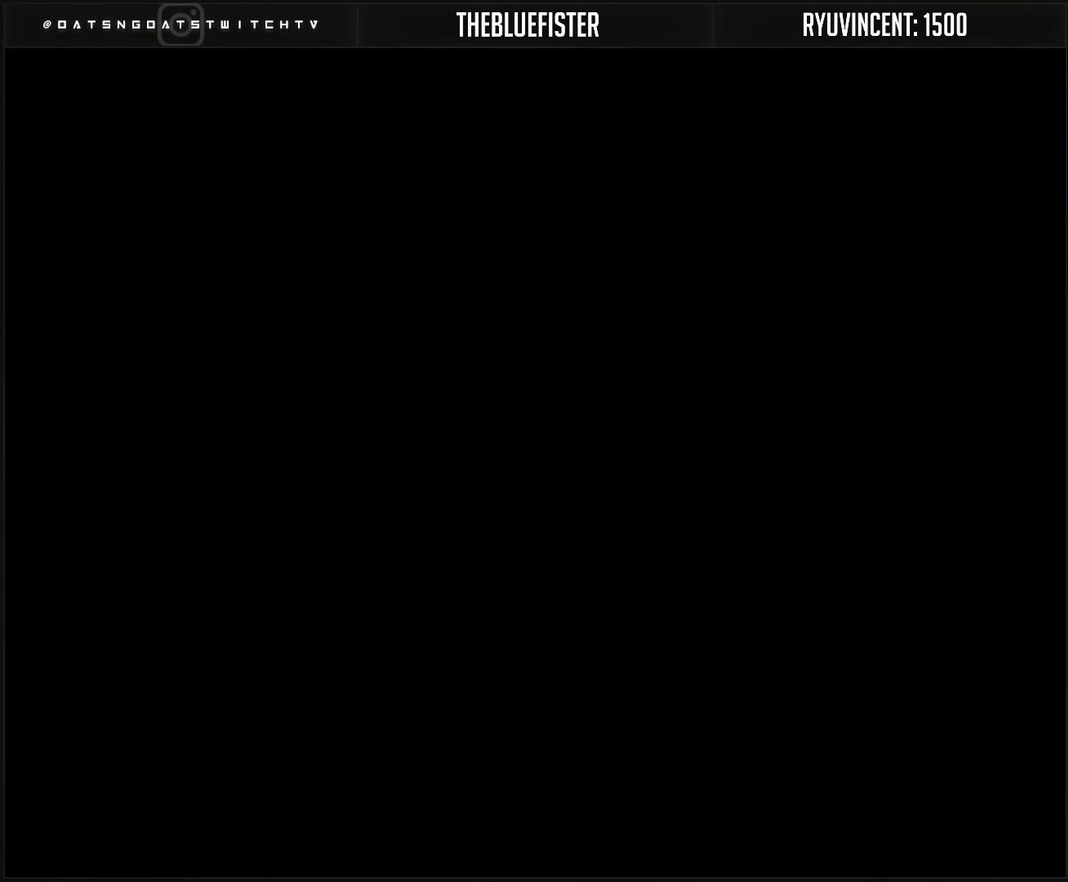
{"buttons": [], "events": [[400, "CROSS", "up"]]}
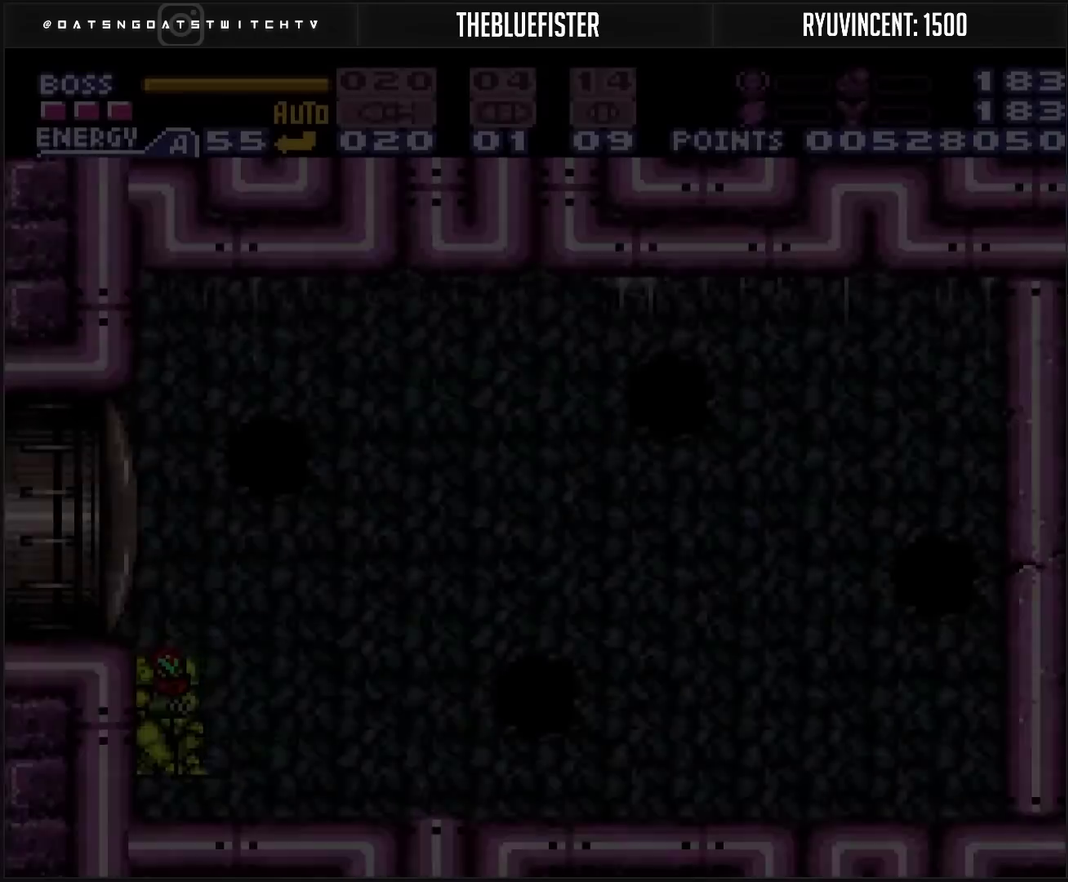
{"buttons": ["TRIANGLE", "DPAD_LEFT"], "events": [[33, "DPAD_UP", "down"], [50, "L1", "down"], [167, "DPAD_UP", "up"], [267, "TRIANGLE", "down"], [300, "L1", "up"], [433, "DPAD_LEFT", "down"]]}
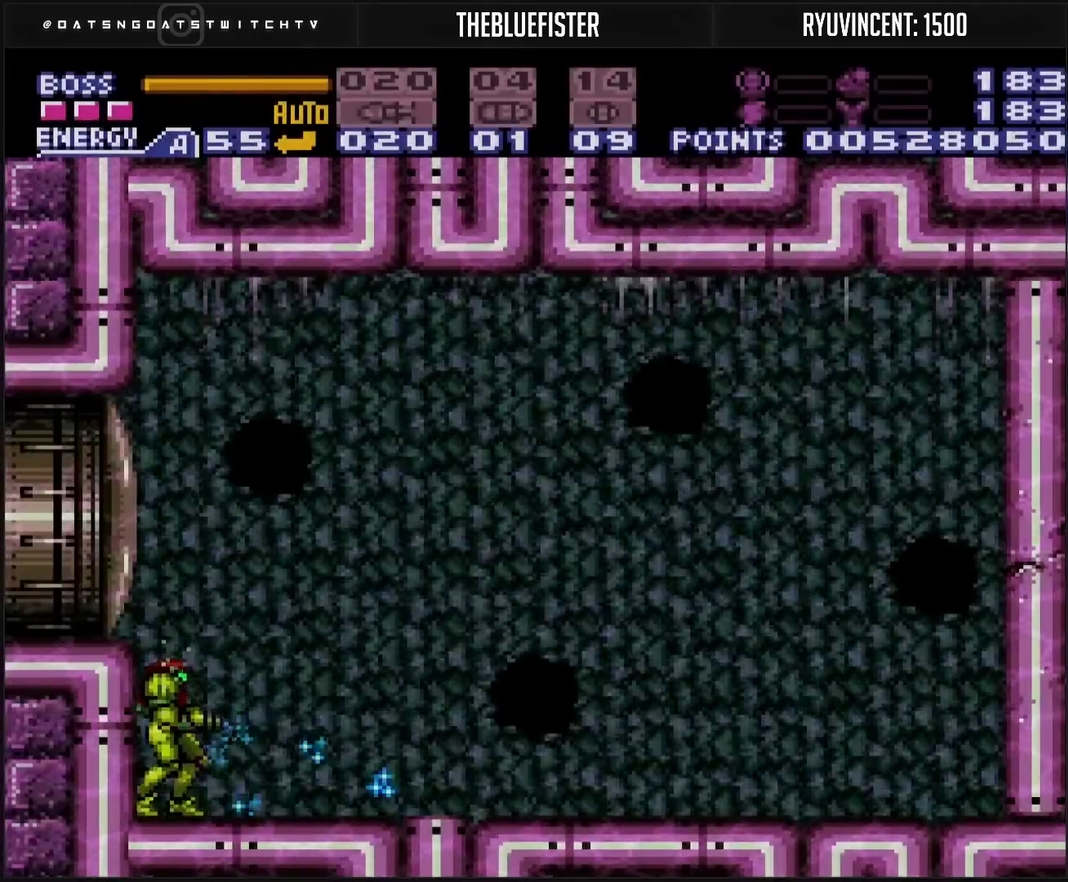
{"buttons": ["TRIANGLE", "R1"], "events": [[200, "DPAD_LEFT", "up"], [317, "R1", "down"]]}
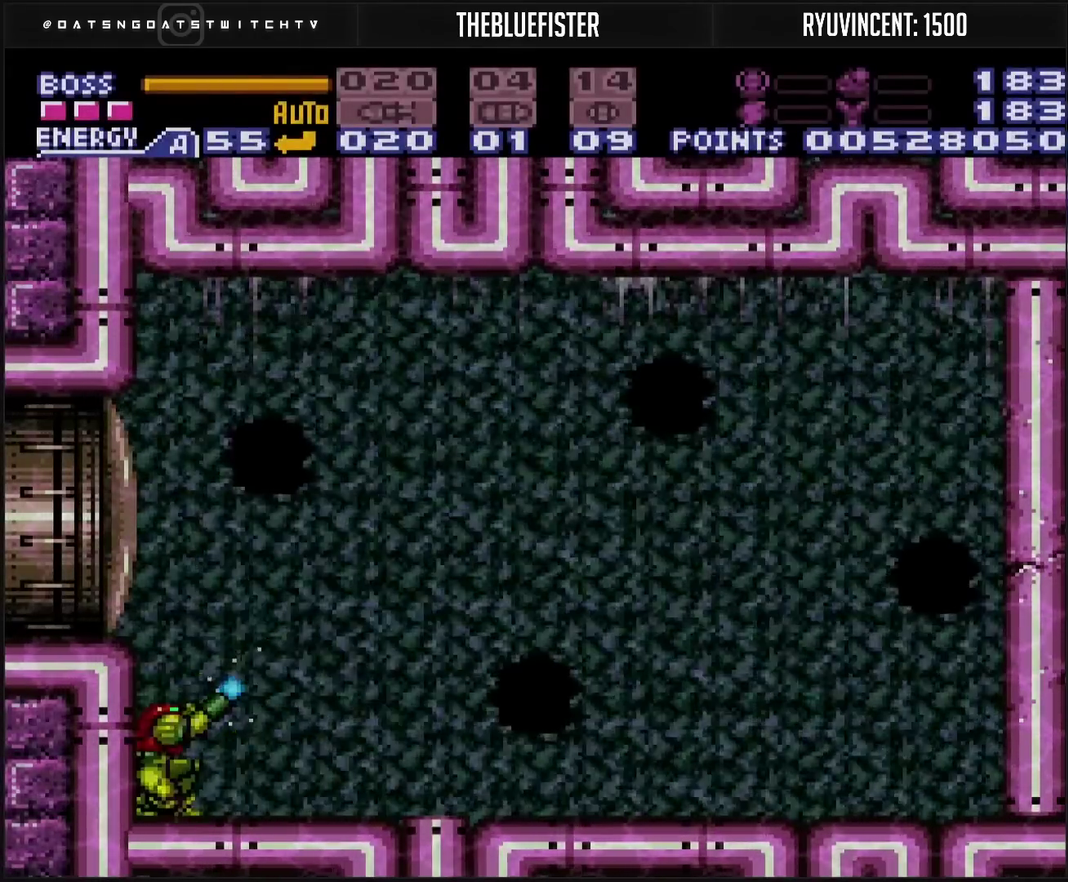
{"buttons": ["TRIANGLE", "R1"], "events": []}
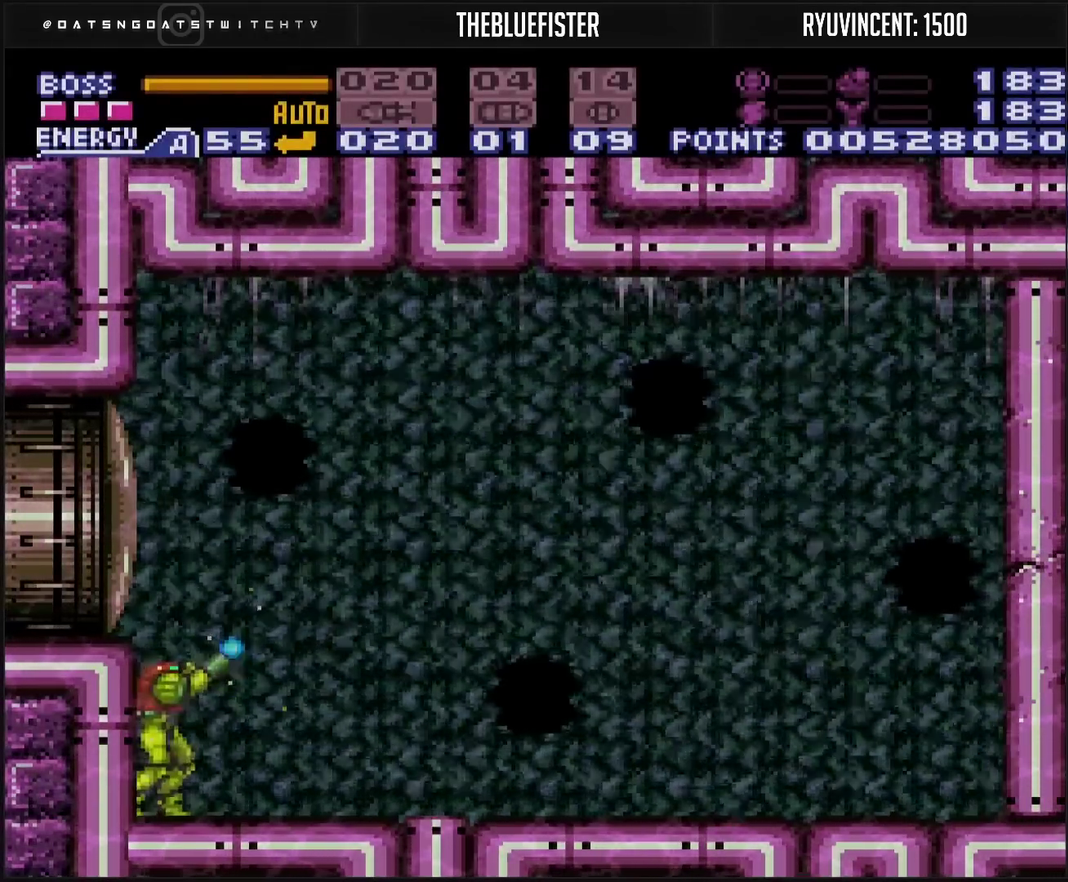
{"buttons": ["TRIANGLE", "R1"], "events": []}
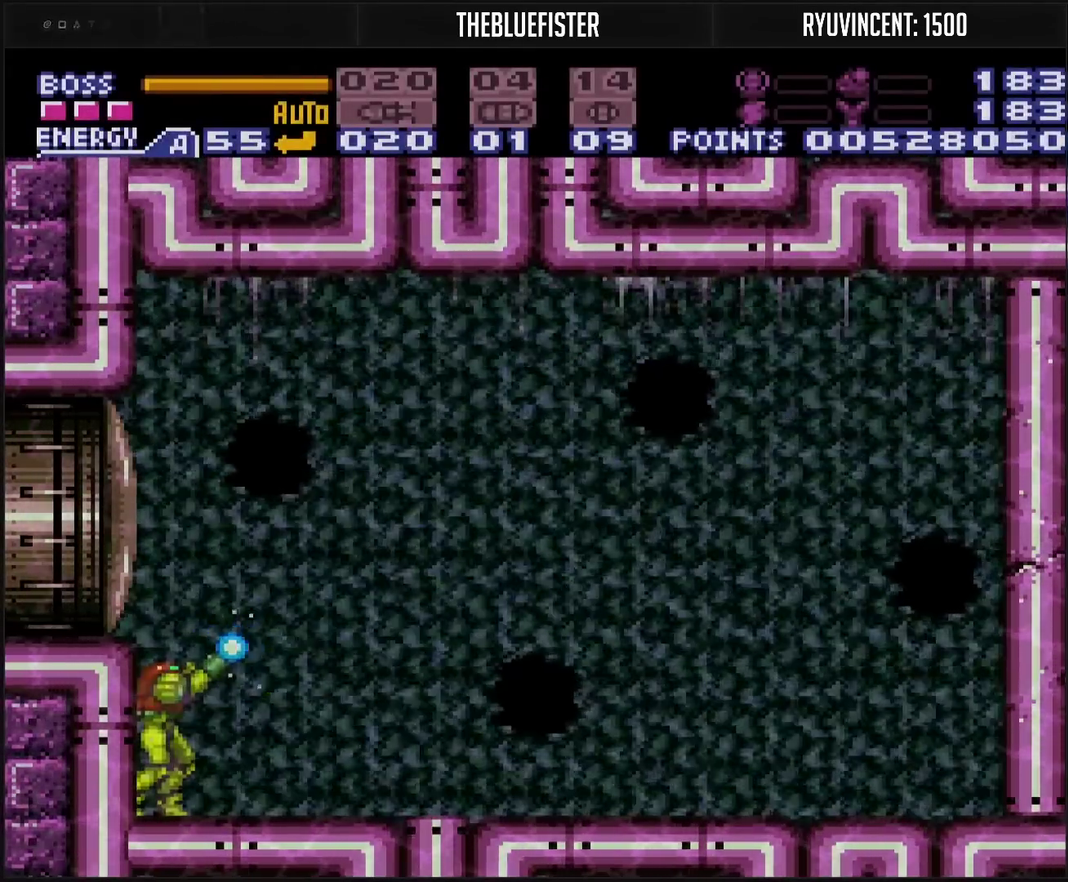
{"buttons": ["TRIANGLE", "R1"], "events": []}
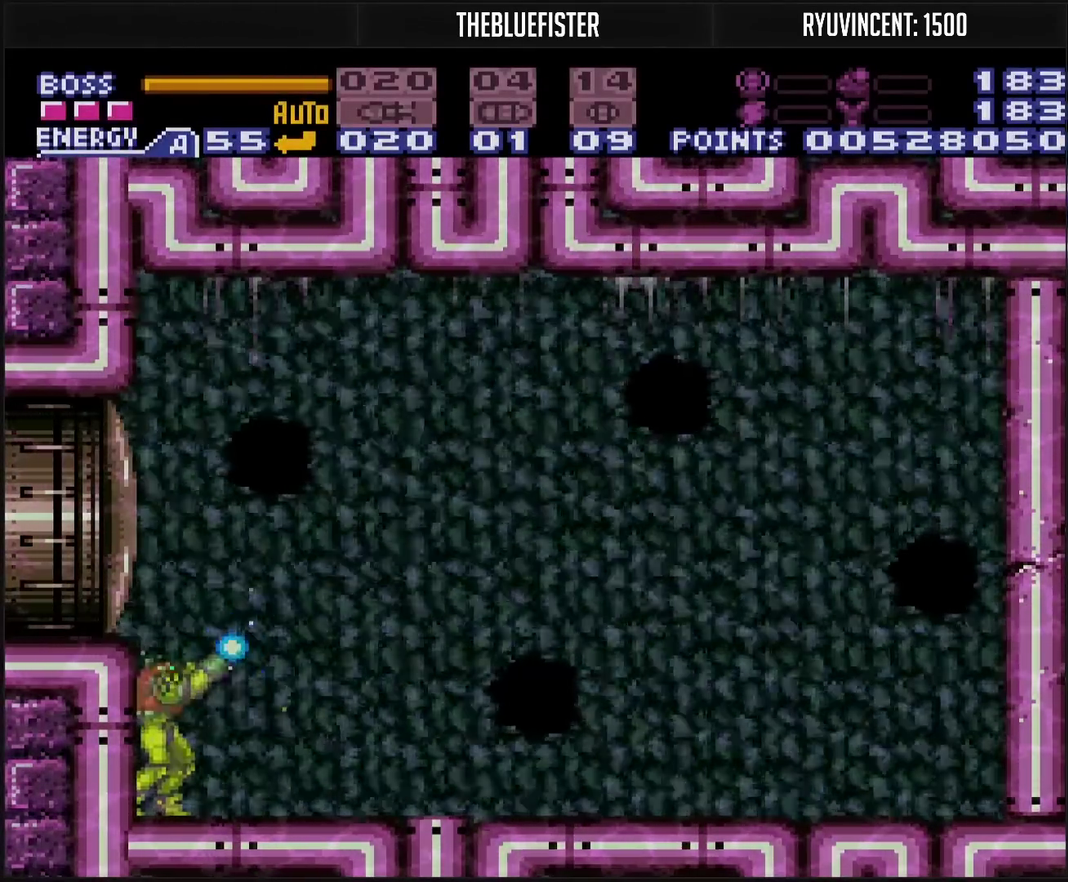
{"buttons": ["TRIANGLE", "R1"], "events": []}
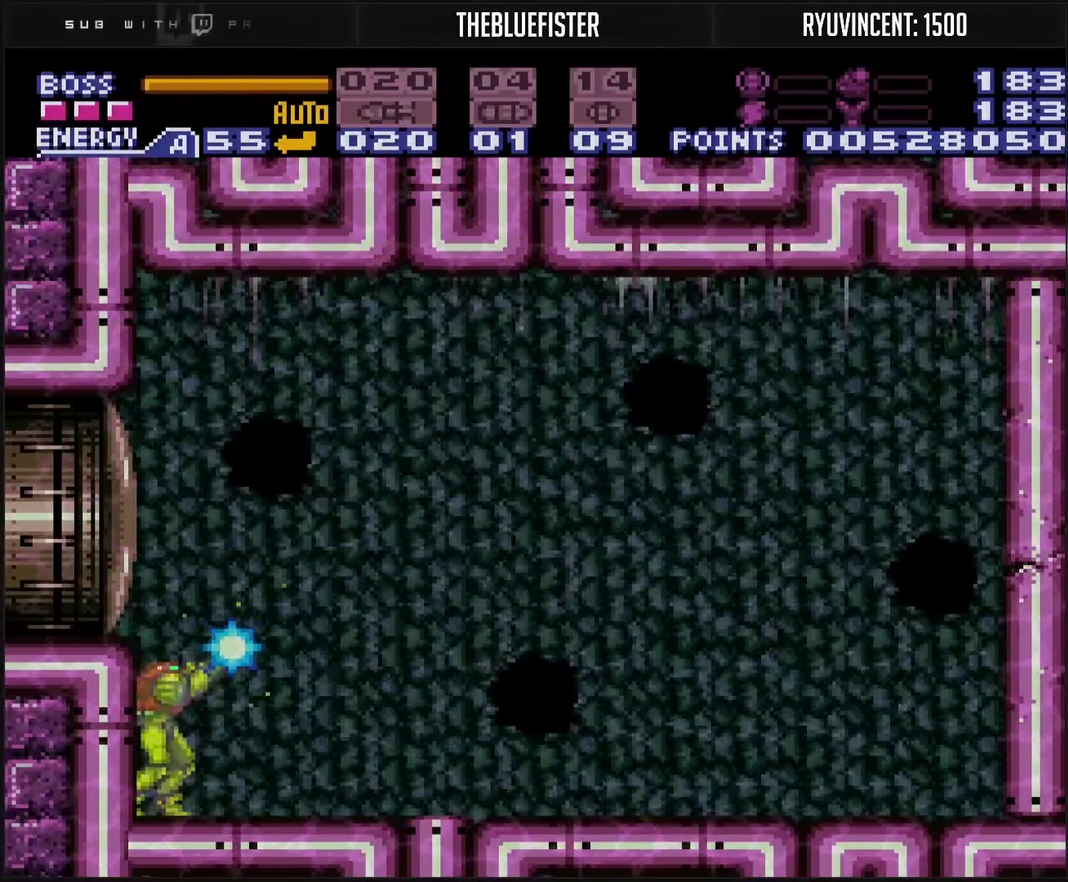
{"buttons": ["TRIANGLE", "R1"], "events": []}
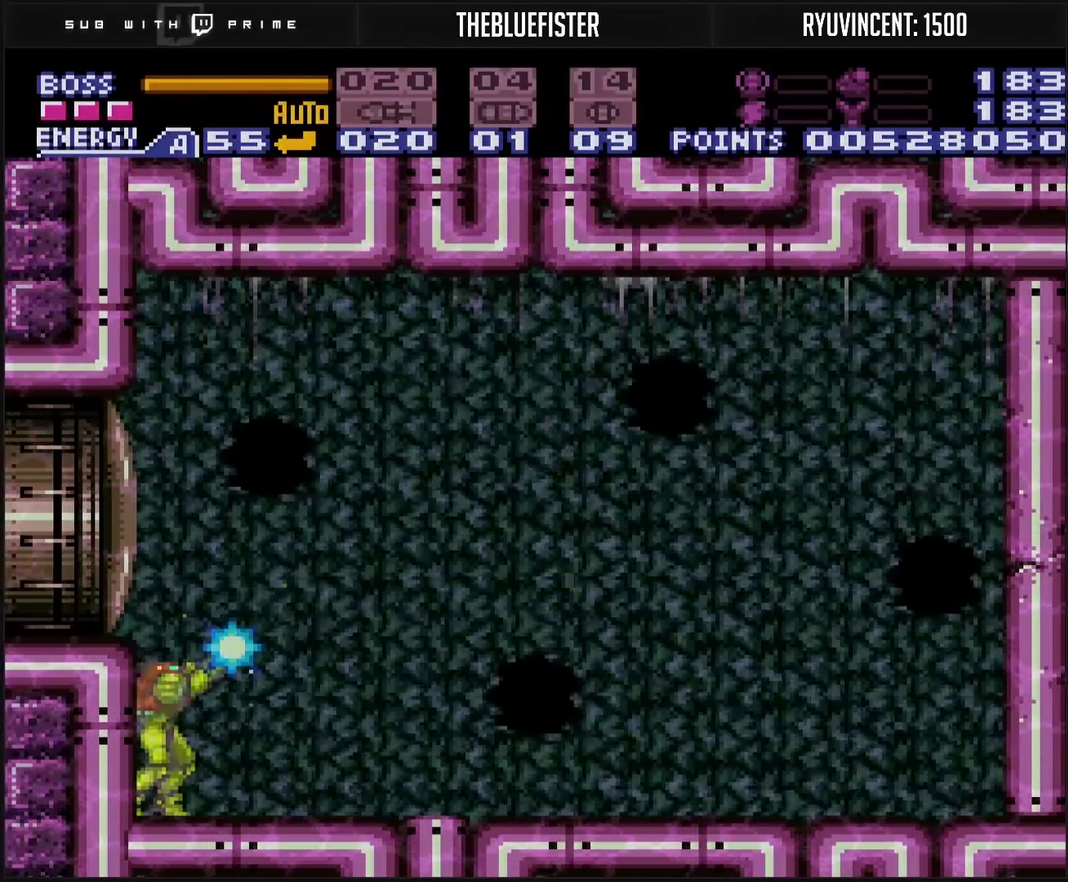
{"buttons": ["TRIANGLE", "R1"], "events": []}
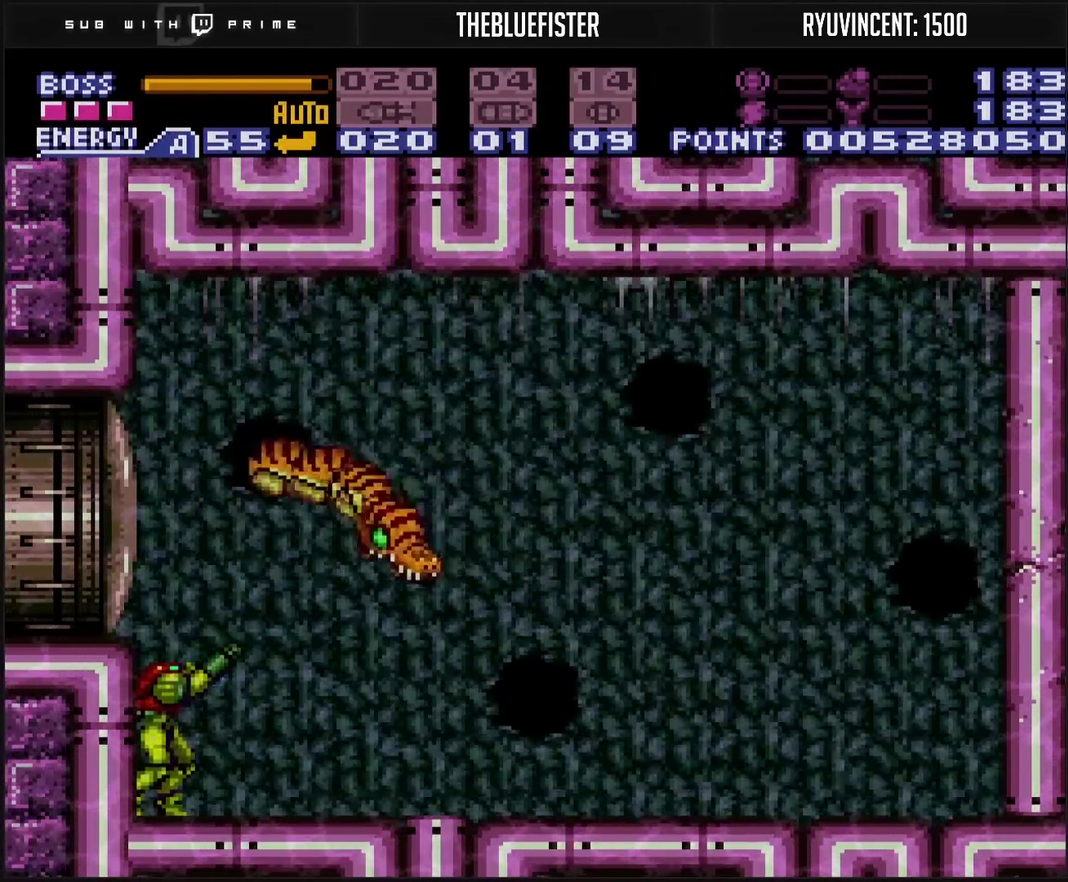
{"buttons": ["TRIANGLE"], "events": [[133, "R1", "up"]]}
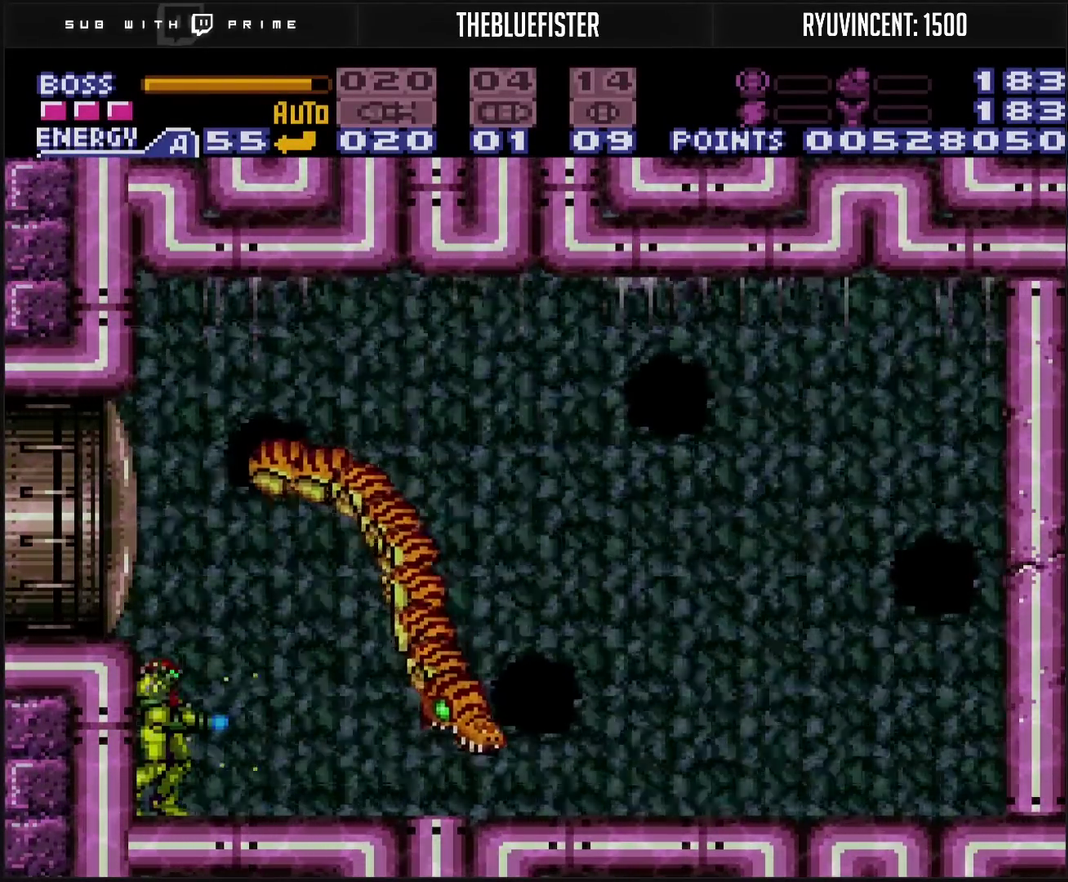
{"buttons": ["TRIANGLE"], "events": []}
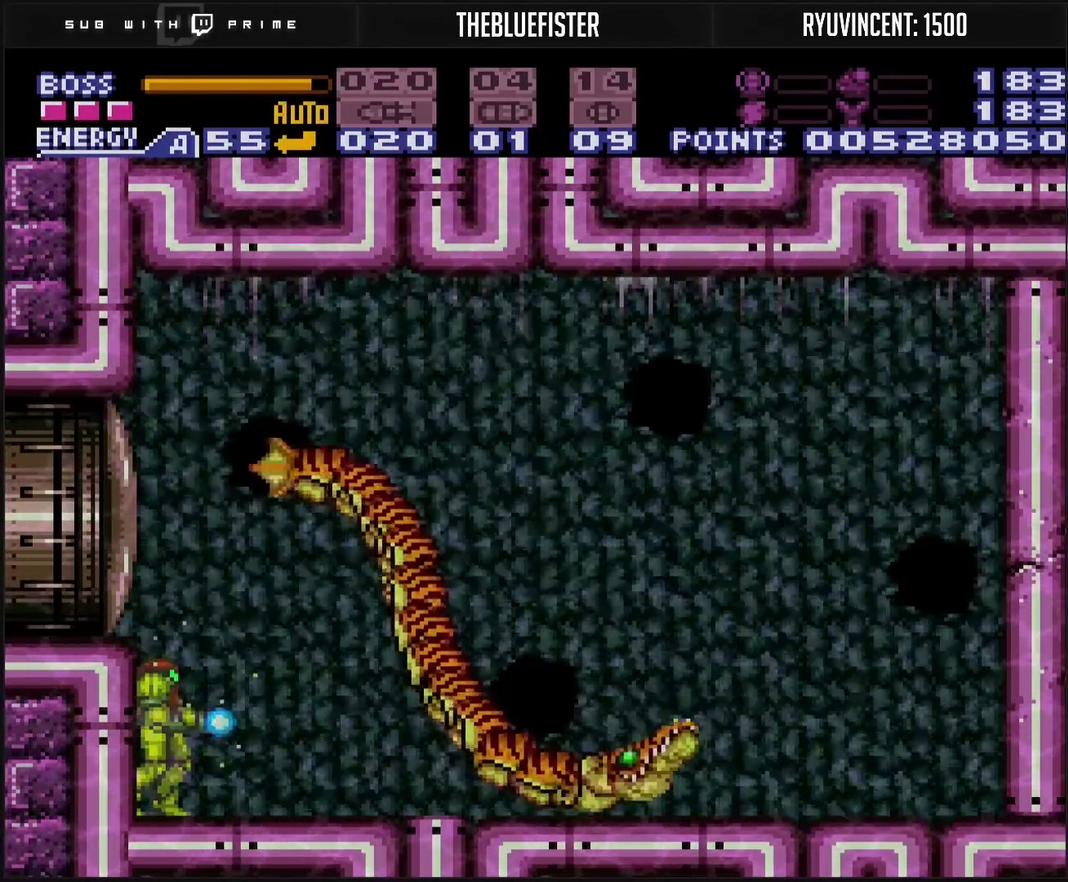
{"buttons": ["TRIANGLE"], "events": []}
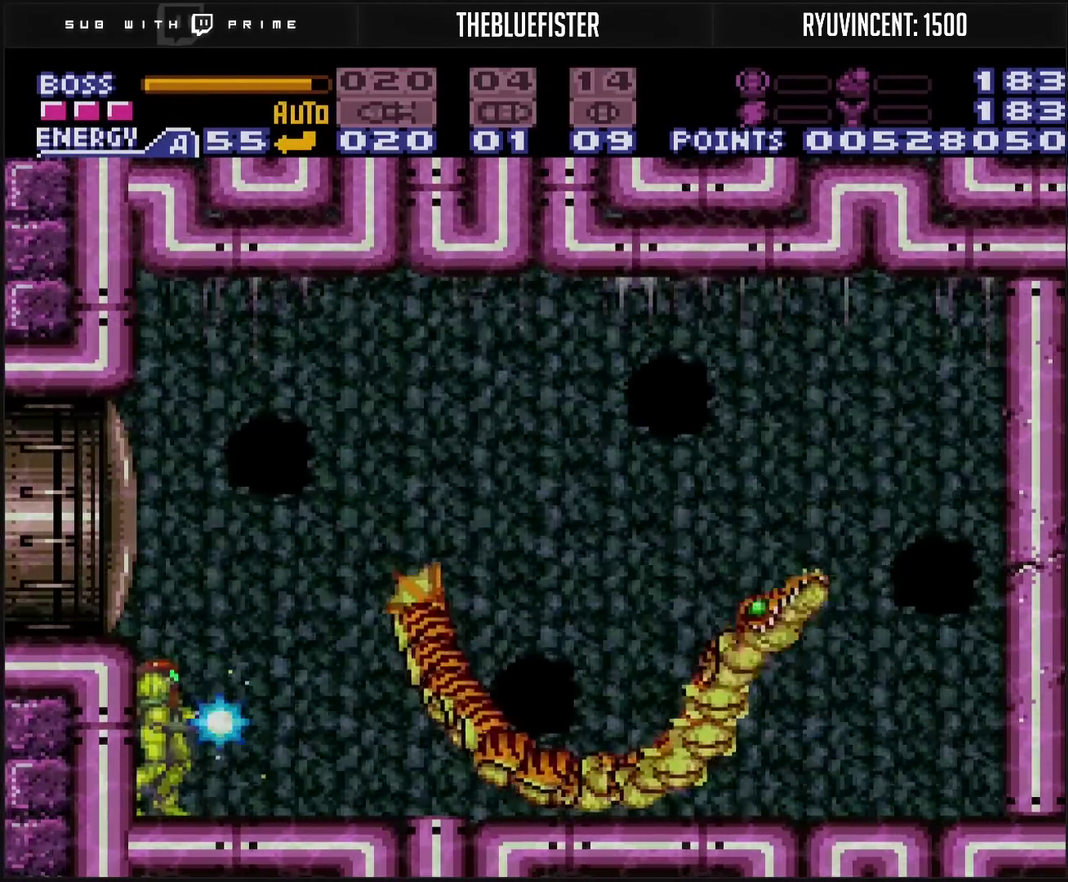
{"buttons": ["TRIANGLE"], "events": []}
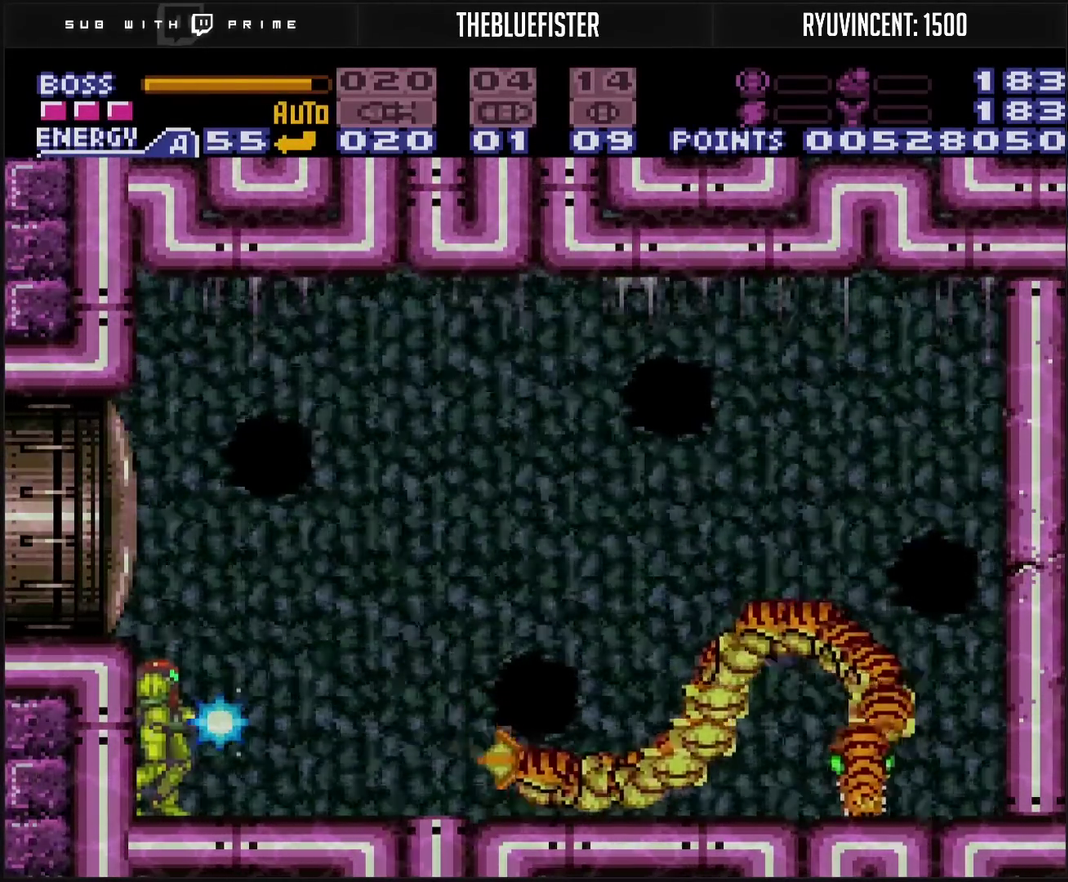
{"buttons": ["TRIANGLE"], "events": []}
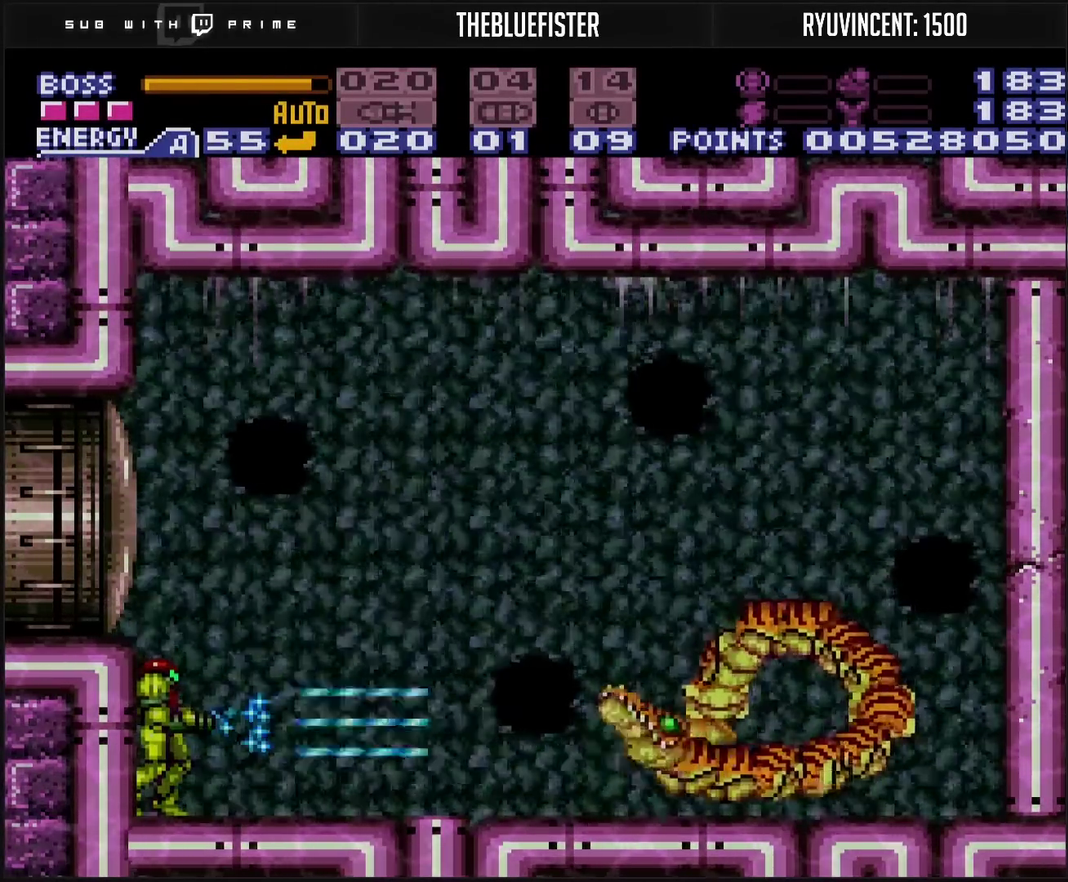
{"buttons": ["TRIANGLE"], "events": []}